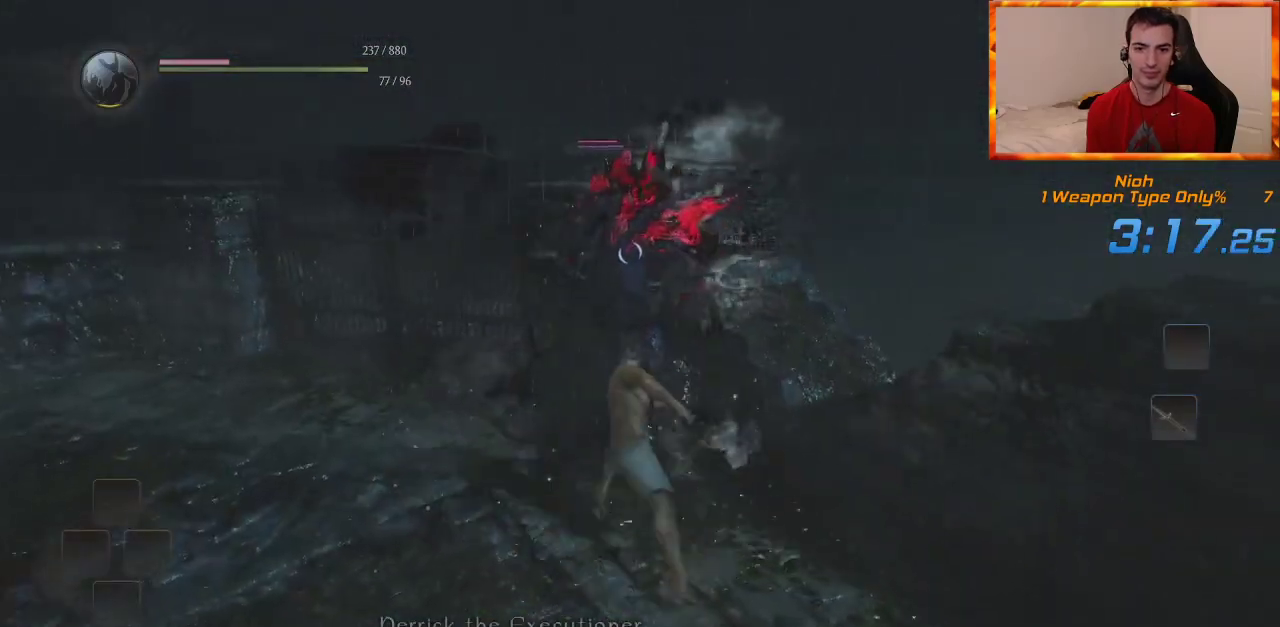
Gameplay with a controller (PlayStation layout); each line is a JSON object with the inputs held at the frame after it (dt_ms = milliseconds from this image to that frame). "events" lists button and stick changes between this image and that frame as [ms after this image, input, new state], when the widget could be followed in between.
{"dt_ms": 500, "buttons": ["TRIANGLE"], "left_stick": "up", "right_stick": "center", "events": [[83, "TRIANGLE", "up"], [150, "TRIANGLE", "down"], [250, "TRIANGLE", "up"], [333, "TRIANGLE", "down"], [433, "TRIANGLE", "up"], [500, "TRIANGLE", "down"]]}
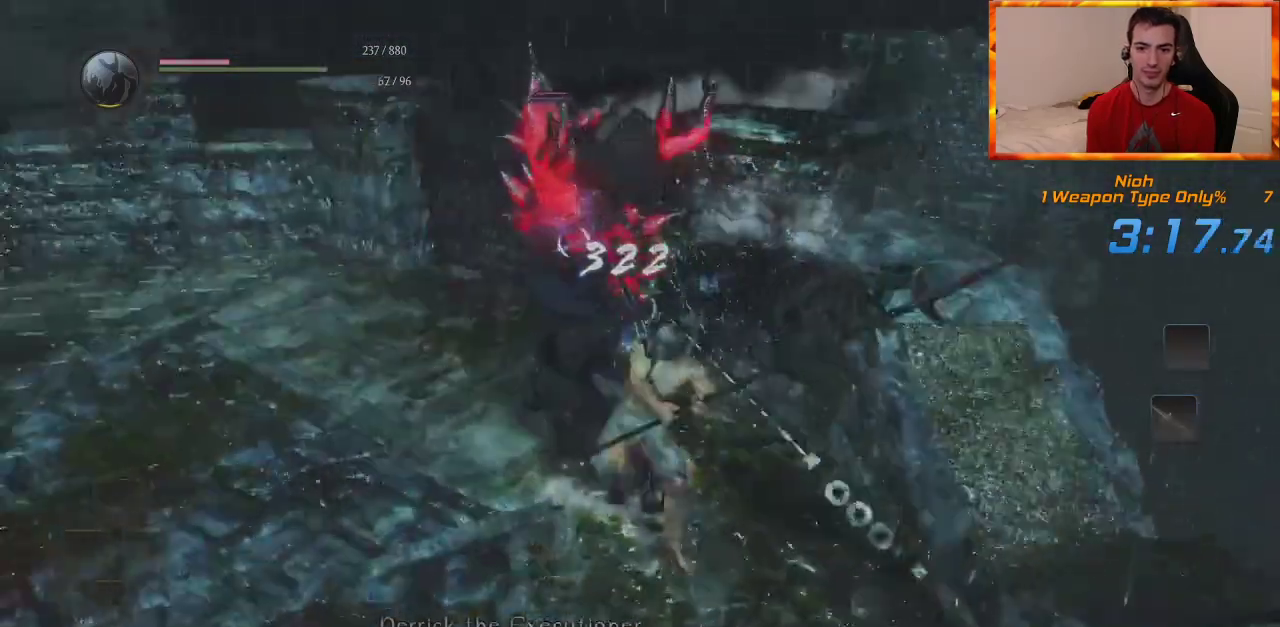
{"dt_ms": 500, "buttons": [], "left_stick": "left", "right_stick": "center", "events": [[83, "TRIANGLE", "up"], [150, "TRIANGLE", "down"], [267, "TRIANGLE", "up"], [483, "left_stick", "left"]]}
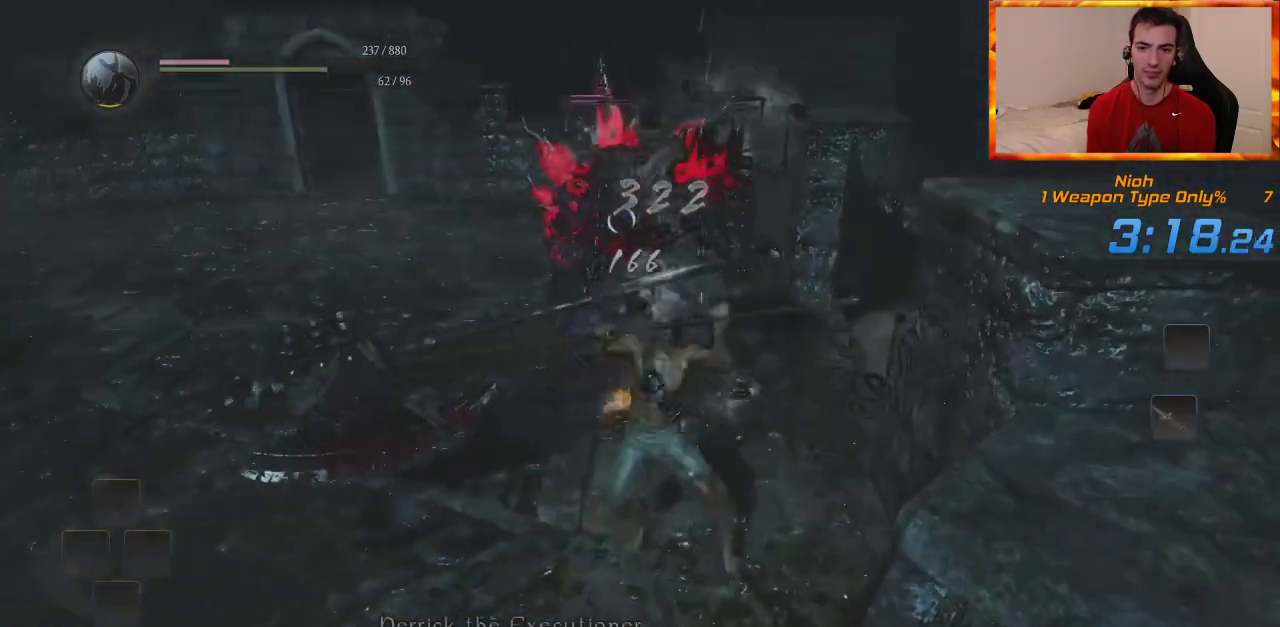
{"dt_ms": 500, "buttons": ["CROSS"], "left_stick": "down-left", "right_stick": "center", "events": [[17, "left_stick", "down-left"], [300, "CROSS", "down"], [400, "CROSS", "up"], [467, "CROSS", "down"]]}
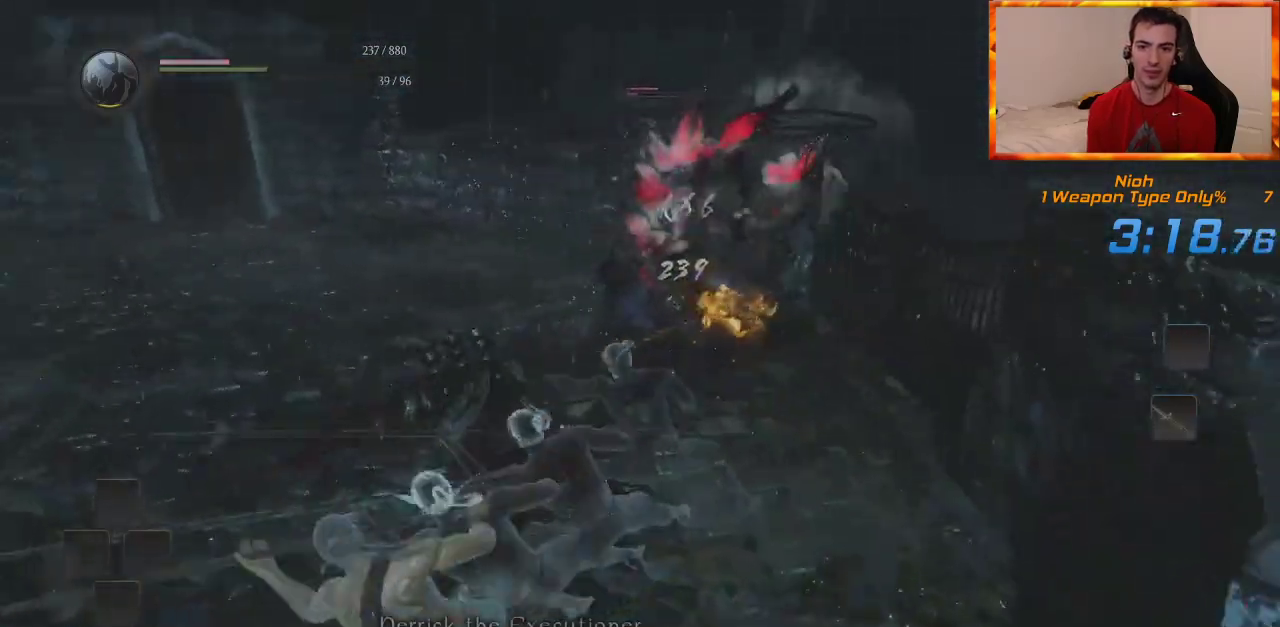
{"dt_ms": 500, "buttons": [], "left_stick": "down-left", "right_stick": "center", "events": [[50, "CROSS", "up"]]}
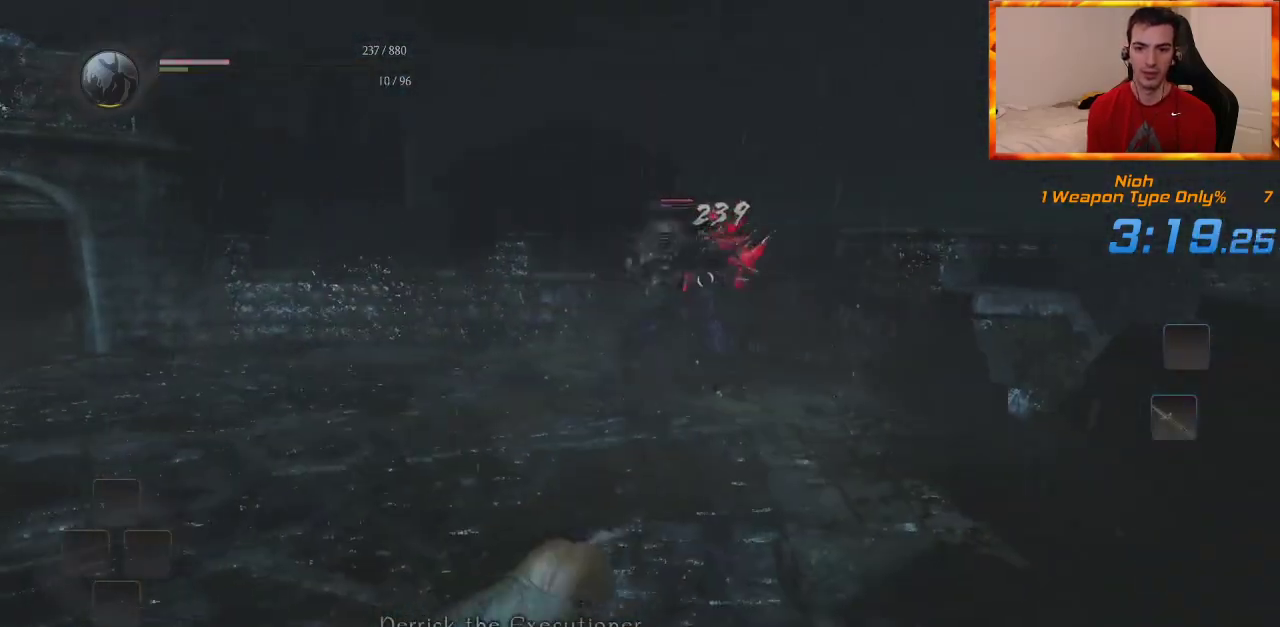
{"dt_ms": 500, "buttons": [], "left_stick": "left", "right_stick": "center", "events": [[50, "left_stick", "left"]]}
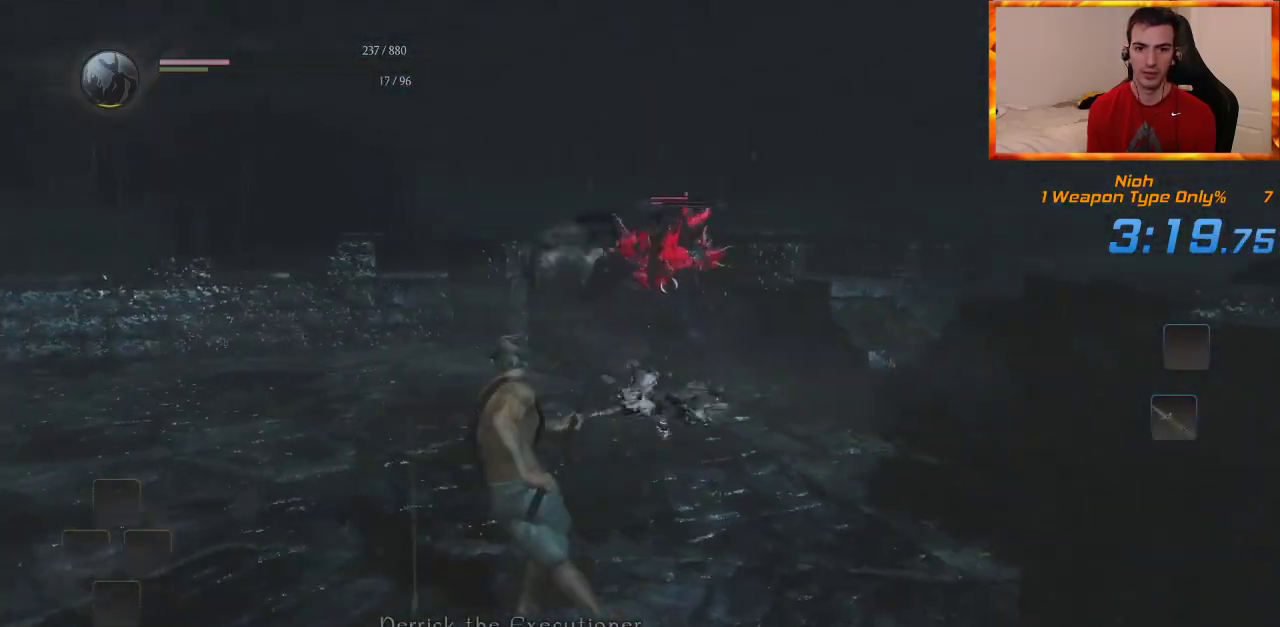
{"dt_ms": 500, "buttons": [], "left_stick": "up-left", "right_stick": "center", "events": [[500, "left_stick", "up-left"]]}
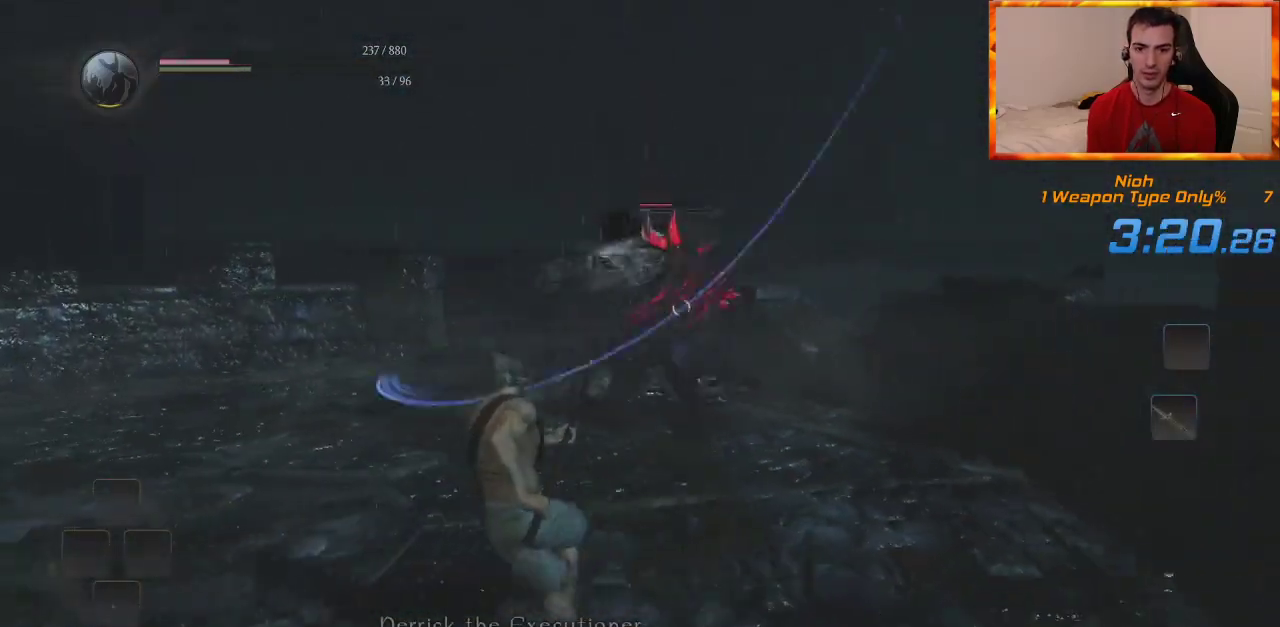
{"dt_ms": 500, "buttons": [], "left_stick": "up", "right_stick": "center", "events": [[433, "left_stick", "up"]]}
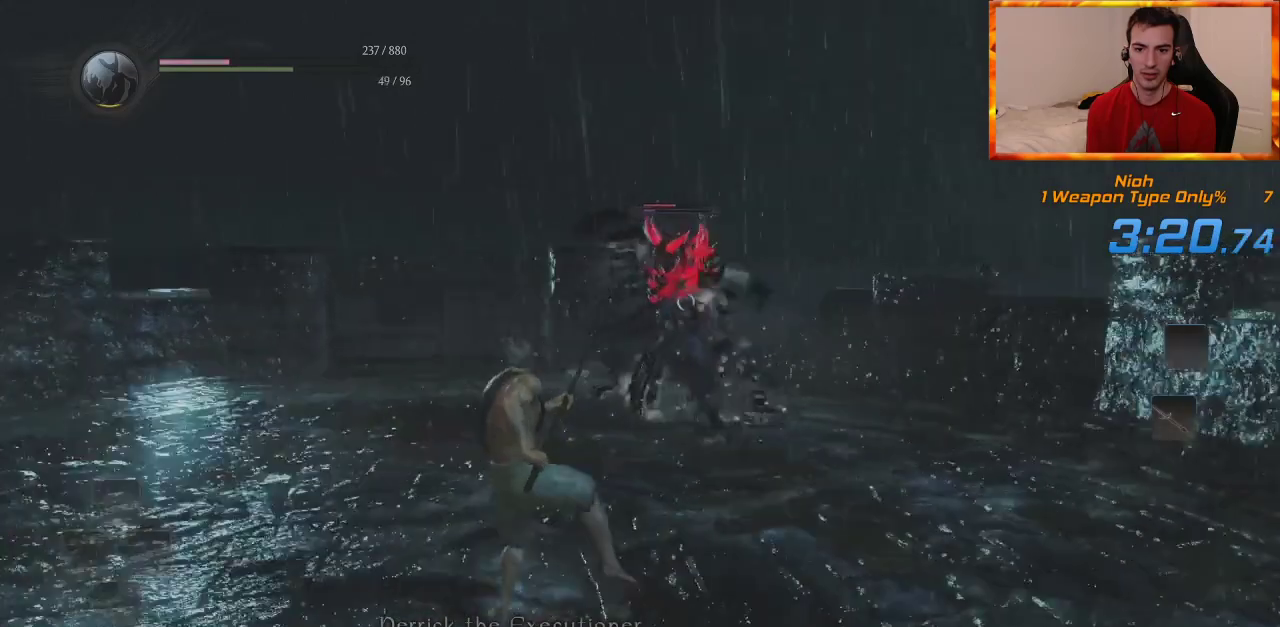
{"dt_ms": 500, "buttons": ["TRIANGLE"], "left_stick": "up", "right_stick": "center", "events": [[317, "TRIANGLE", "down"], [417, "TRIANGLE", "up"], [500, "TRIANGLE", "down"]]}
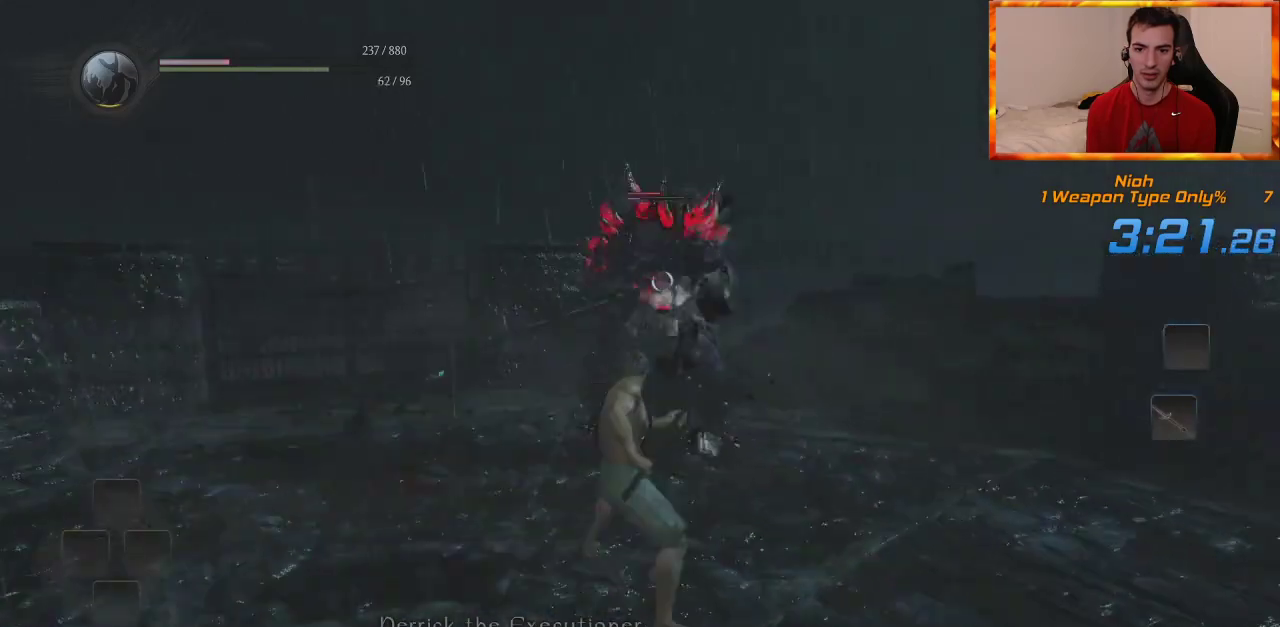
{"dt_ms": 1000, "buttons": [], "left_stick": "up", "right_stick": "center", "events": [[117, "TRIANGLE", "up"], [183, "TRIANGLE", "down"], [300, "TRIANGLE", "up"], [367, "TRIANGLE", "down"], [517, "TRIANGLE", "up"], [567, "TRIANGLE", "down"], [650, "TRIANGLE", "up"], [733, "TRIANGLE", "down"], [850, "TRIANGLE", "up"], [900, "TRIANGLE", "down"], [1000, "TRIANGLE", "up"]]}
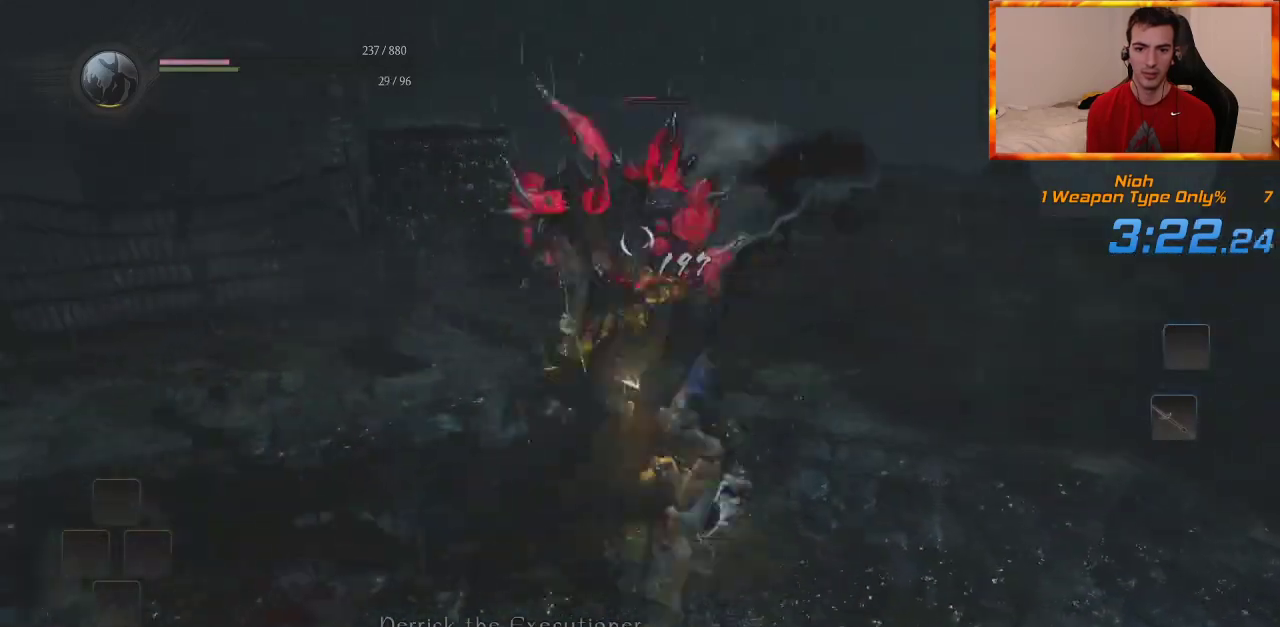
{"dt_ms": 500, "buttons": [], "left_stick": "up", "right_stick": "center", "events": [[50, "TRIANGLE", "down"], [183, "TRIANGLE", "up"], [233, "TRIANGLE", "down"], [350, "TRIANGLE", "up"]]}
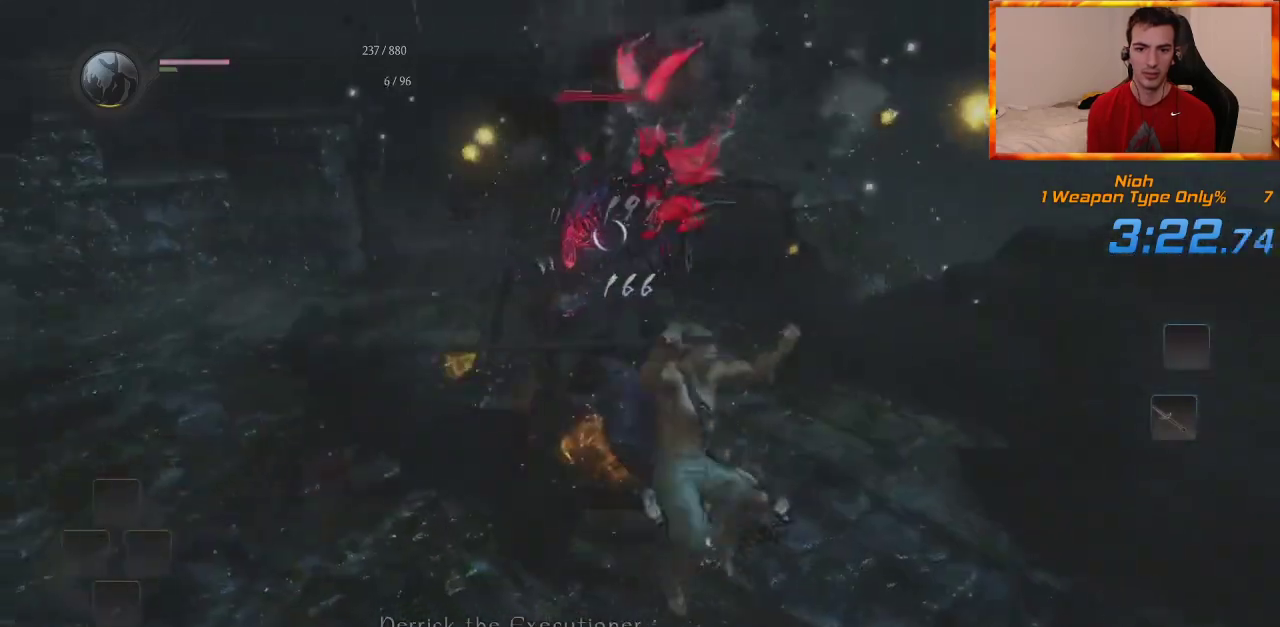
{"dt_ms": 1000, "buttons": ["CIRCLE", "TRIANGLE"], "left_stick": "center", "right_stick": "center", "events": [[467, "left_stick", "center"], [517, "CIRCLE", "down"], [533, "TRIANGLE", "down"], [683, "TRIANGLE", "up"], [767, "TRIANGLE", "down"], [883, "TRIANGLE", "up"], [950, "TRIANGLE", "down"]]}
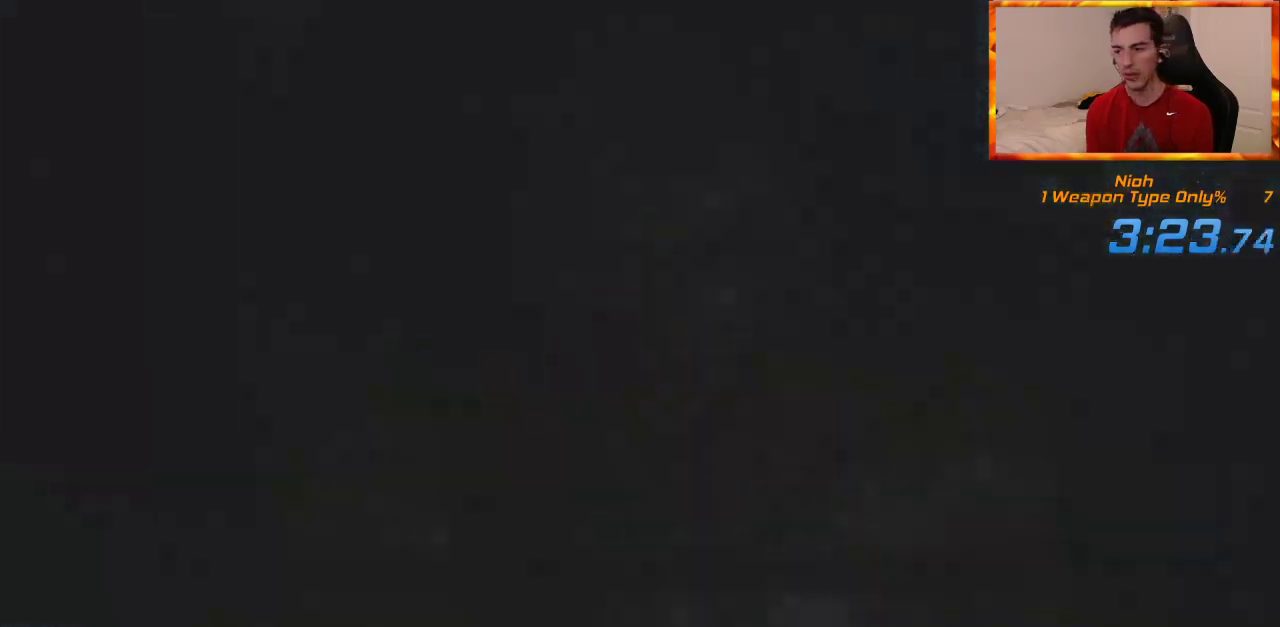
{"dt_ms": 500, "buttons": [], "left_stick": "center", "right_stick": "center", "events": [[50, "TRIANGLE", "up"], [133, "TRIANGLE", "down"], [433, "CIRCLE", "up"], [433, "TRIANGLE", "up"]]}